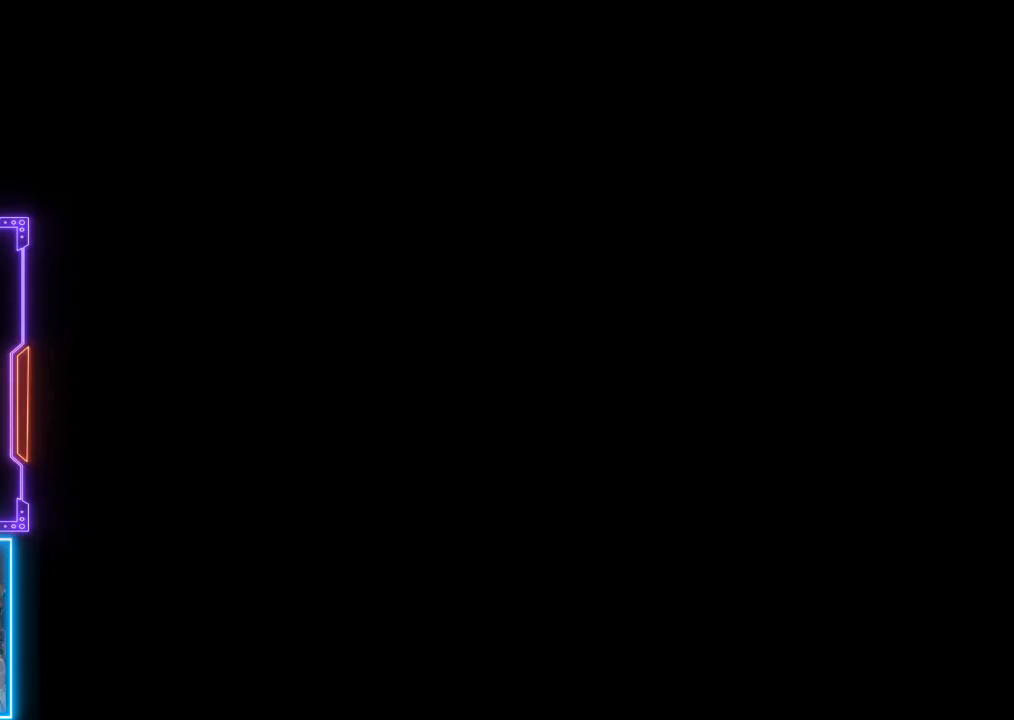
Gameplay with a controller (PlayStation layout); each line is a JSON object with the inputs held at the frame after it. "events" lists button and stick changes between this image and that frame as [ms after this image, input, new state], when the widget could be followed in between. Not read: L3 R3 right_stick.
{"buttons": [], "left_stick": "center", "events": []}
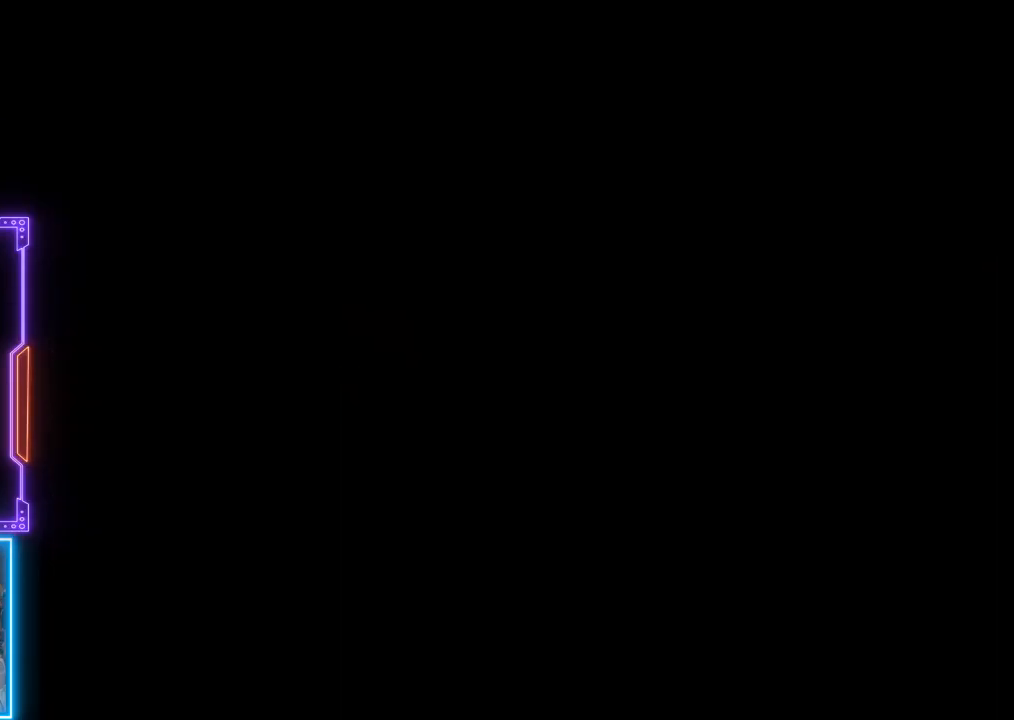
{"buttons": [], "left_stick": "center", "events": []}
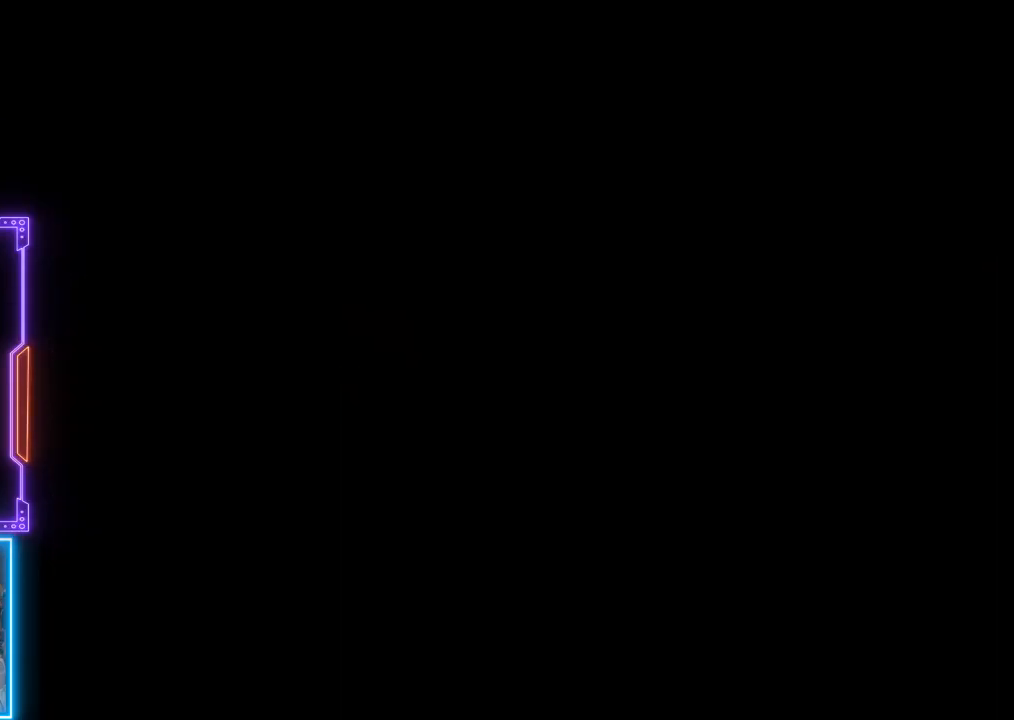
{"buttons": [], "left_stick": "center", "events": []}
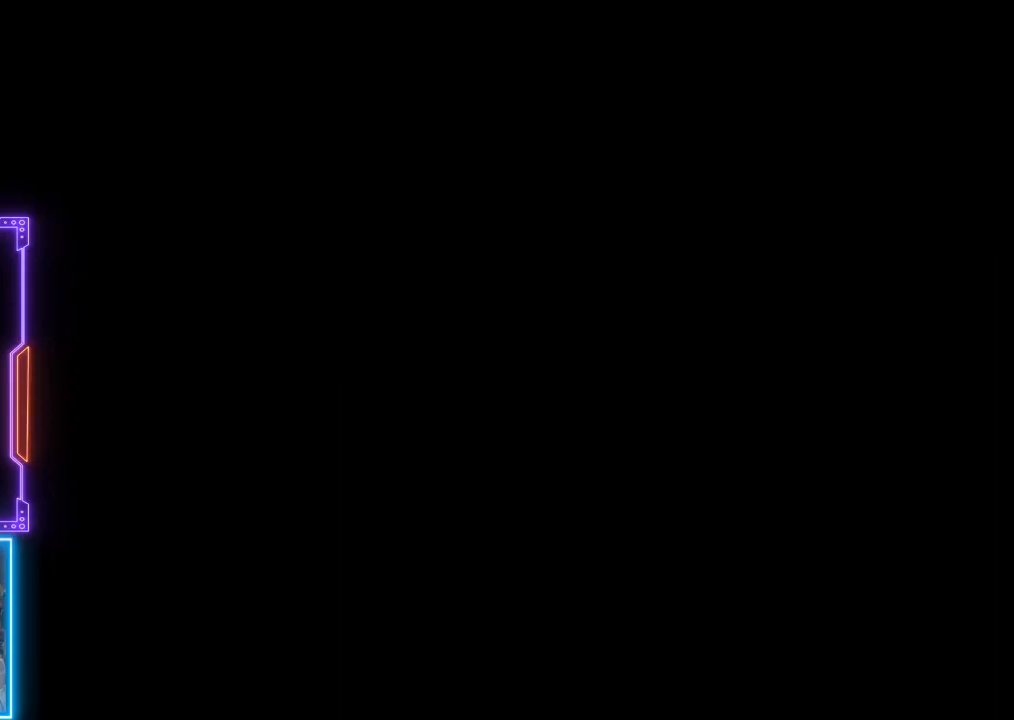
{"buttons": [], "left_stick": "center", "events": []}
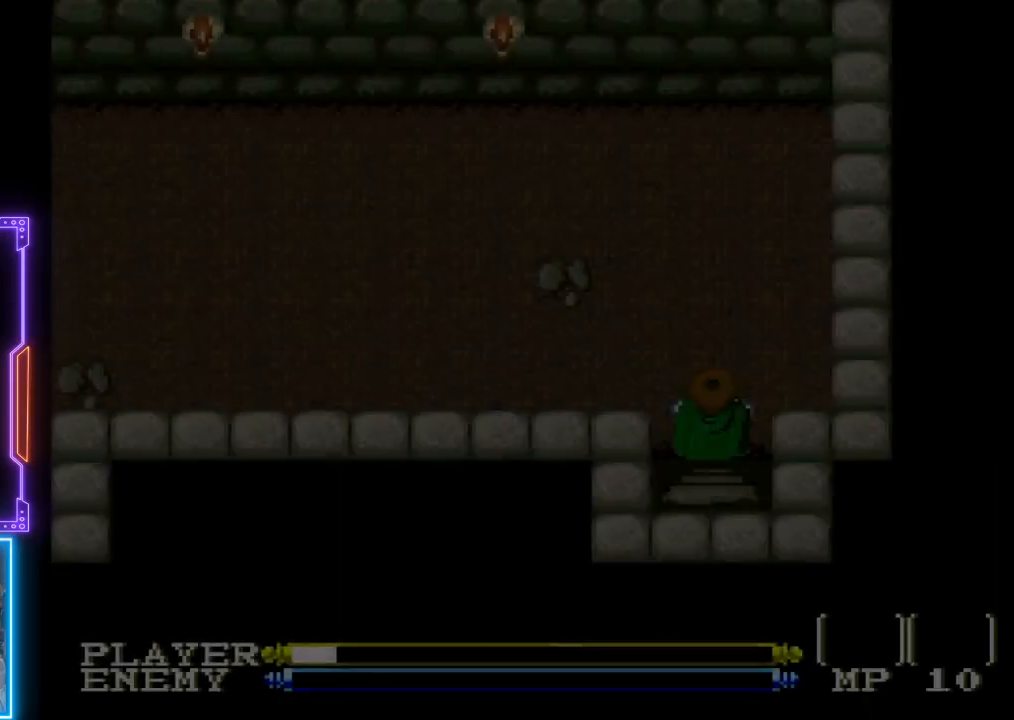
{"buttons": ["DPAD_UP"], "left_stick": "center", "events": [[383, "DPAD_UP", "down"]]}
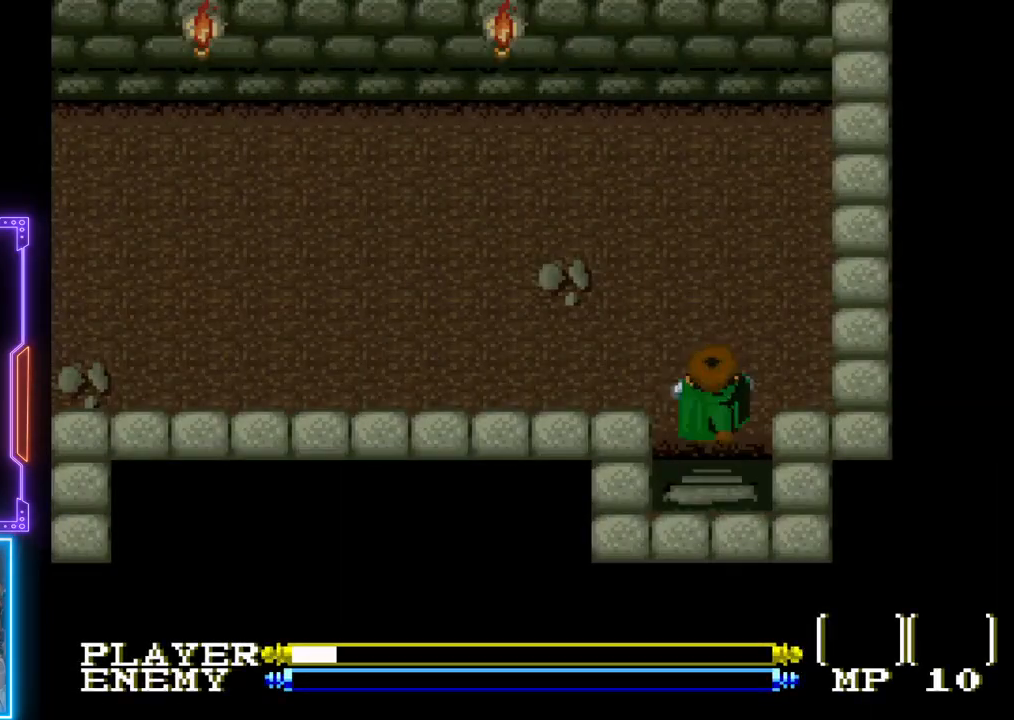
{"buttons": ["DPAD_LEFT"], "left_stick": "center", "events": [[100, "DPAD_UP", "up"], [117, "DPAD_LEFT", "down"]]}
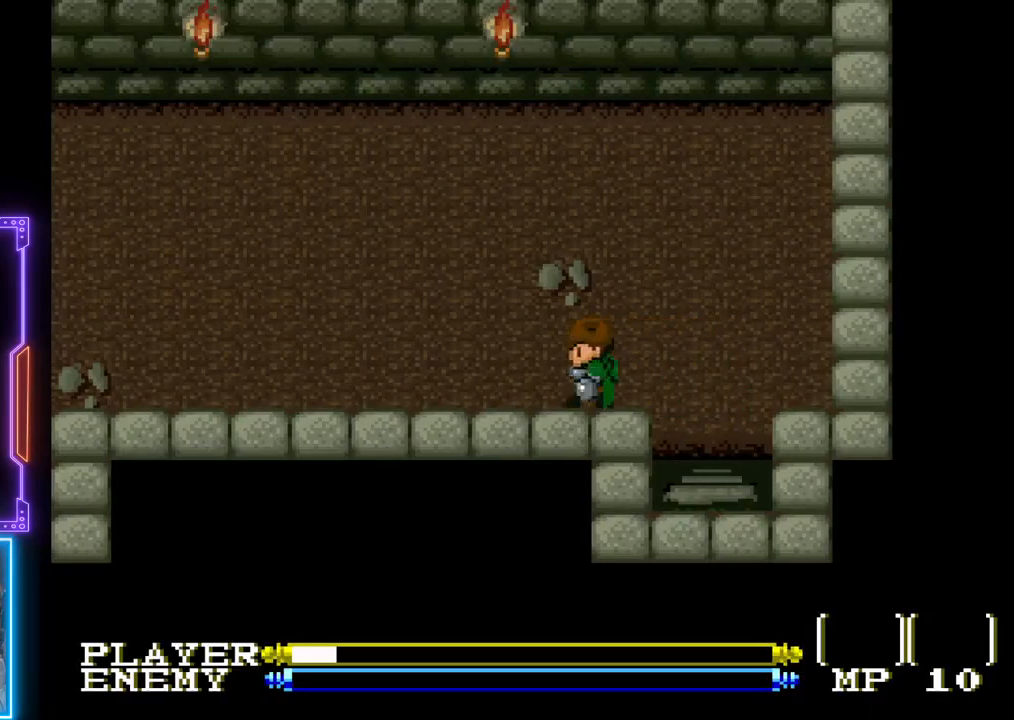
{"buttons": ["DPAD_LEFT"], "left_stick": "center", "events": [[83, "CIRCLE", "down"], [400, "CIRCLE", "up"]]}
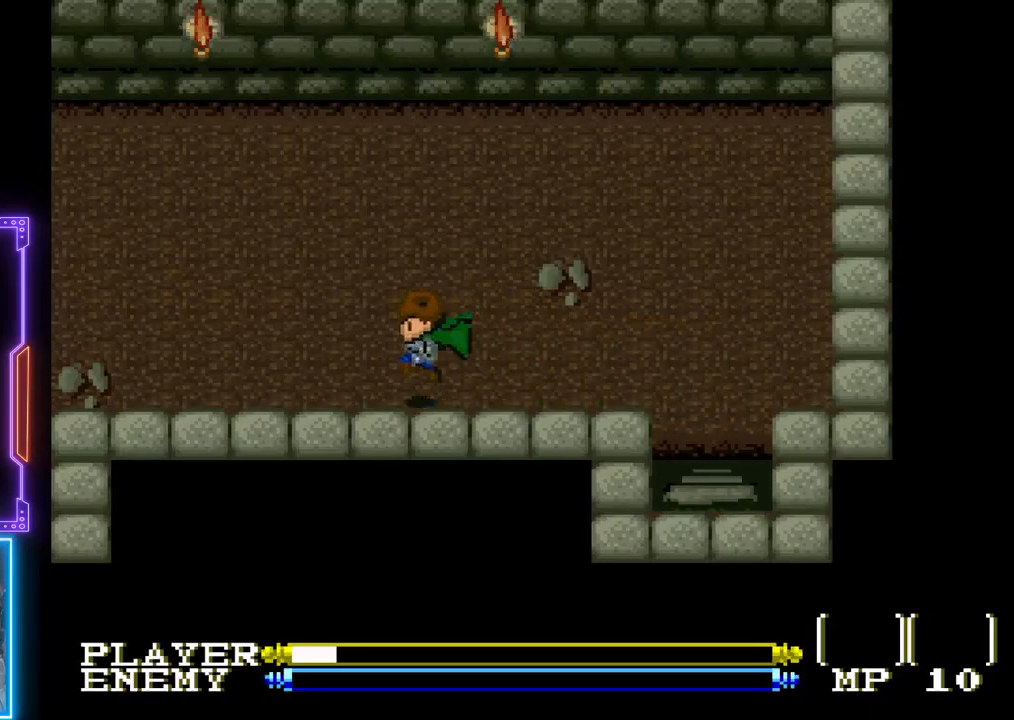
{"buttons": ["CIRCLE", "DPAD_LEFT"], "left_stick": "center", "events": [[450, "CIRCLE", "down"]]}
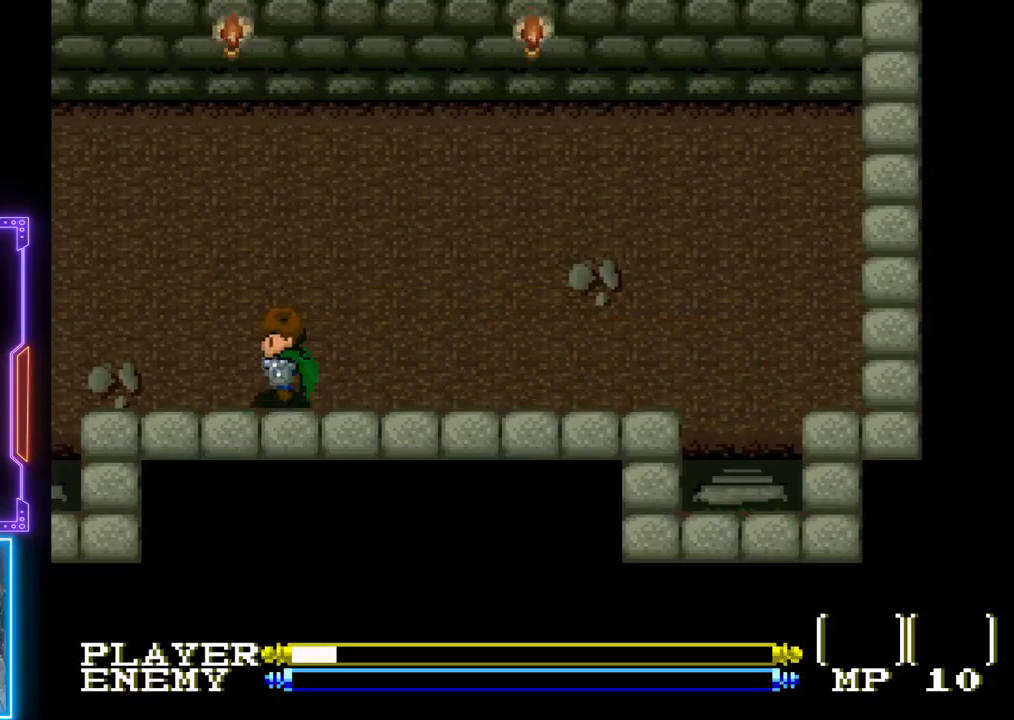
{"buttons": ["DPAD_LEFT"], "left_stick": "center", "events": [[167, "CIRCLE", "up"]]}
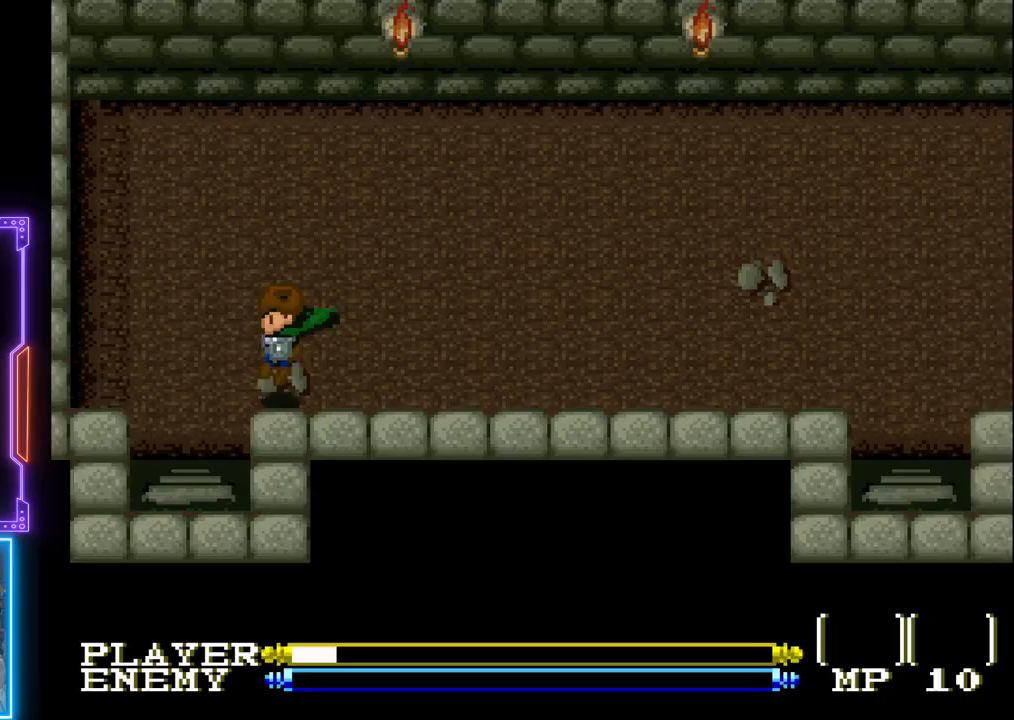
{"buttons": ["DPAD_DOWN"], "left_stick": "center", "events": [[283, "DPAD_DOWN", "down"], [283, "DPAD_LEFT", "up"]]}
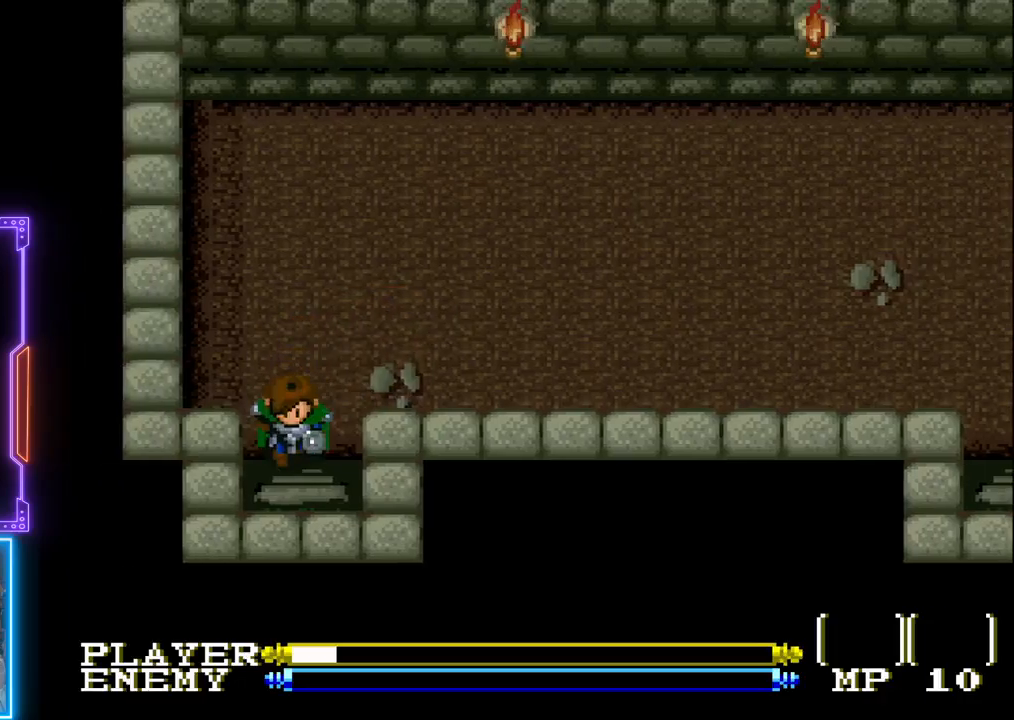
{"buttons": ["DPAD_DOWN"], "left_stick": "center", "events": []}
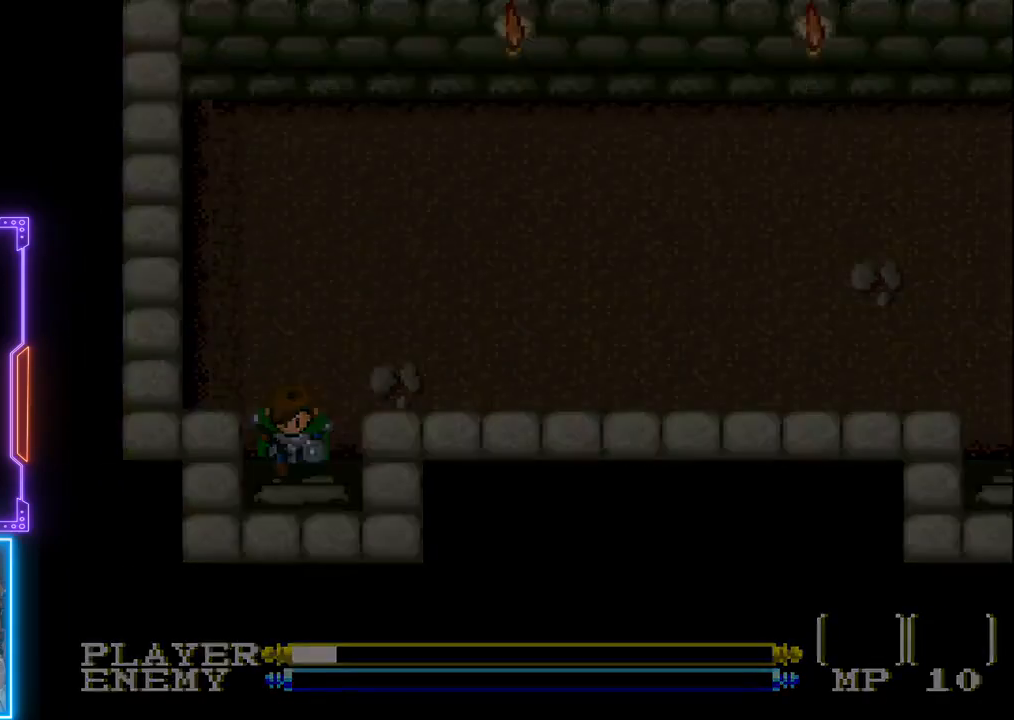
{"buttons": [], "left_stick": "center", "events": [[33, "DPAD_DOWN", "up"]]}
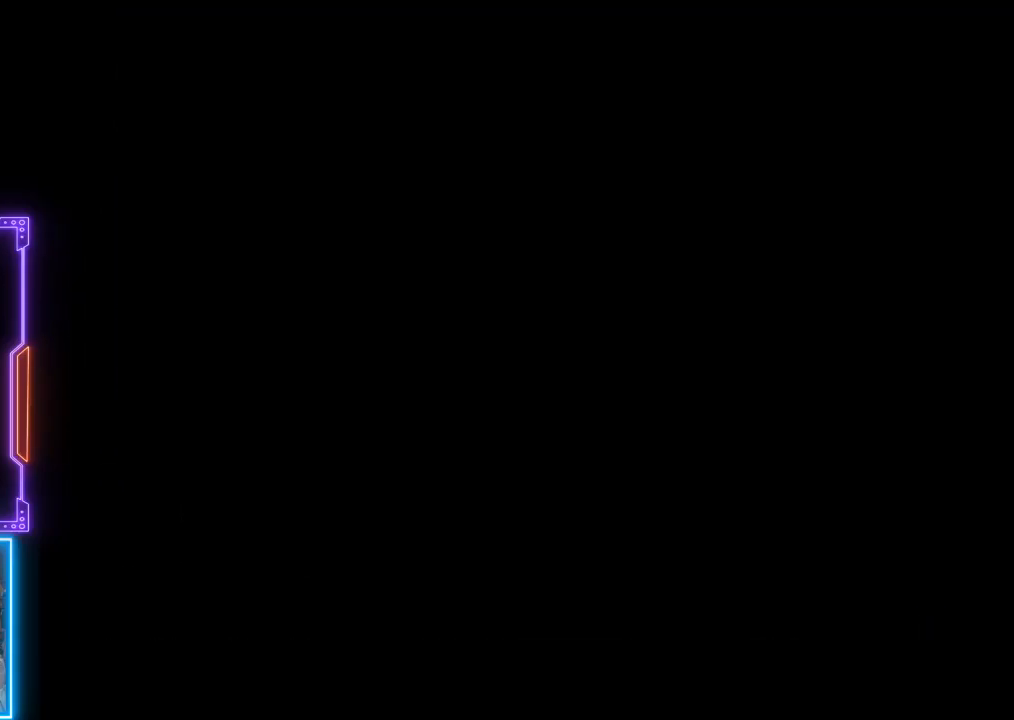
{"buttons": [], "left_stick": "center", "events": []}
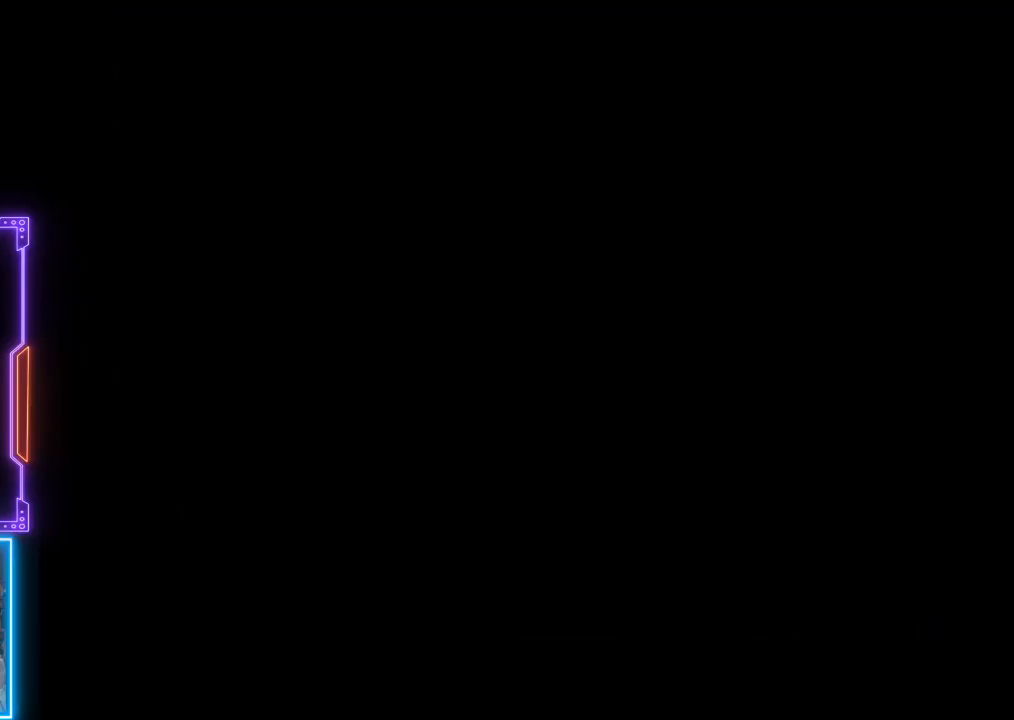
{"buttons": [], "left_stick": "center", "events": []}
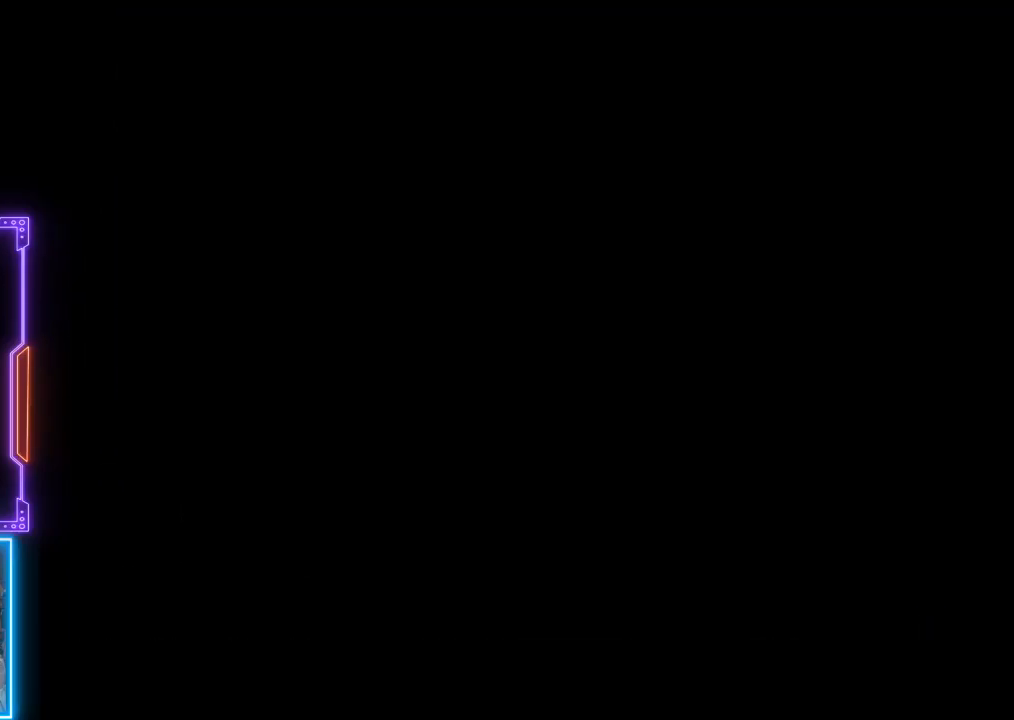
{"buttons": [], "left_stick": "center", "events": []}
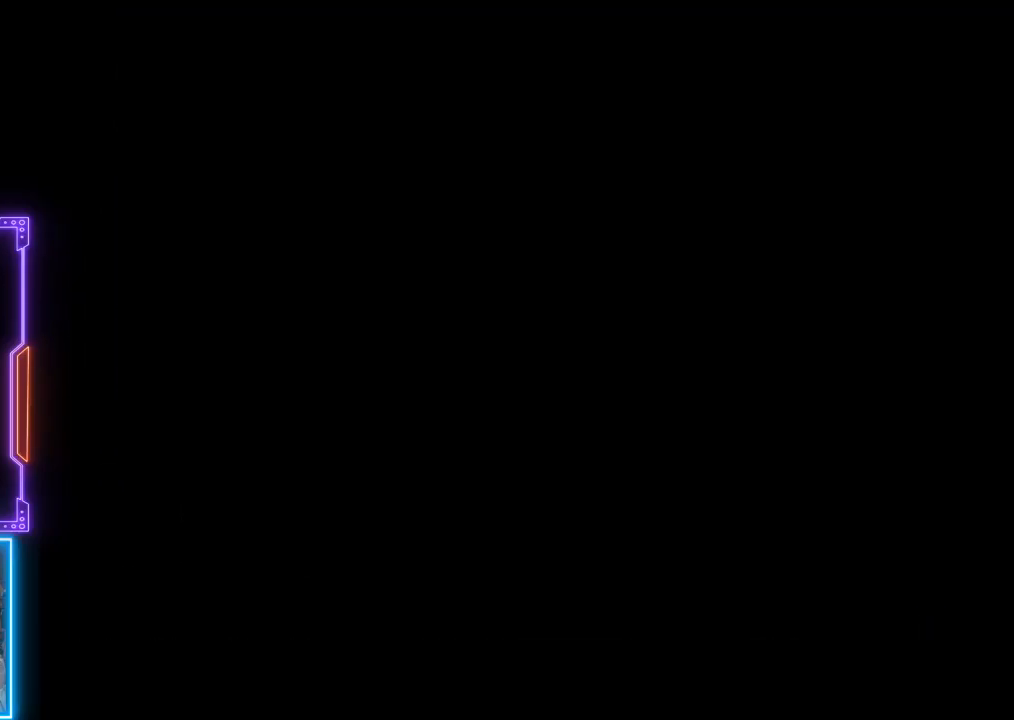
{"buttons": [], "left_stick": "center", "events": []}
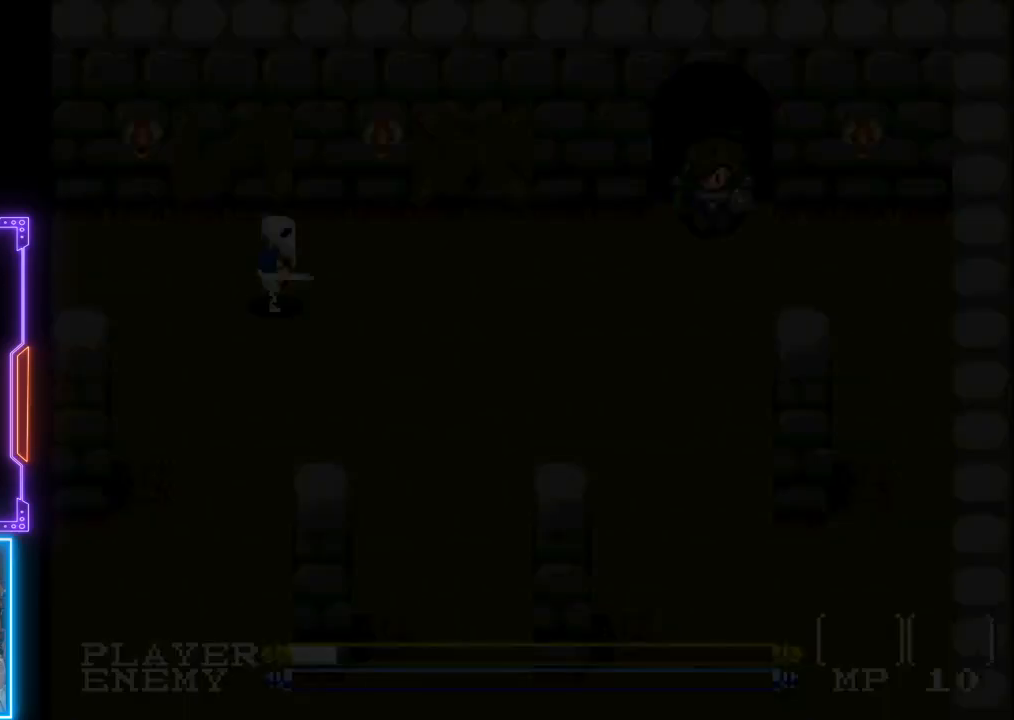
{"buttons": [], "left_stick": "center", "events": []}
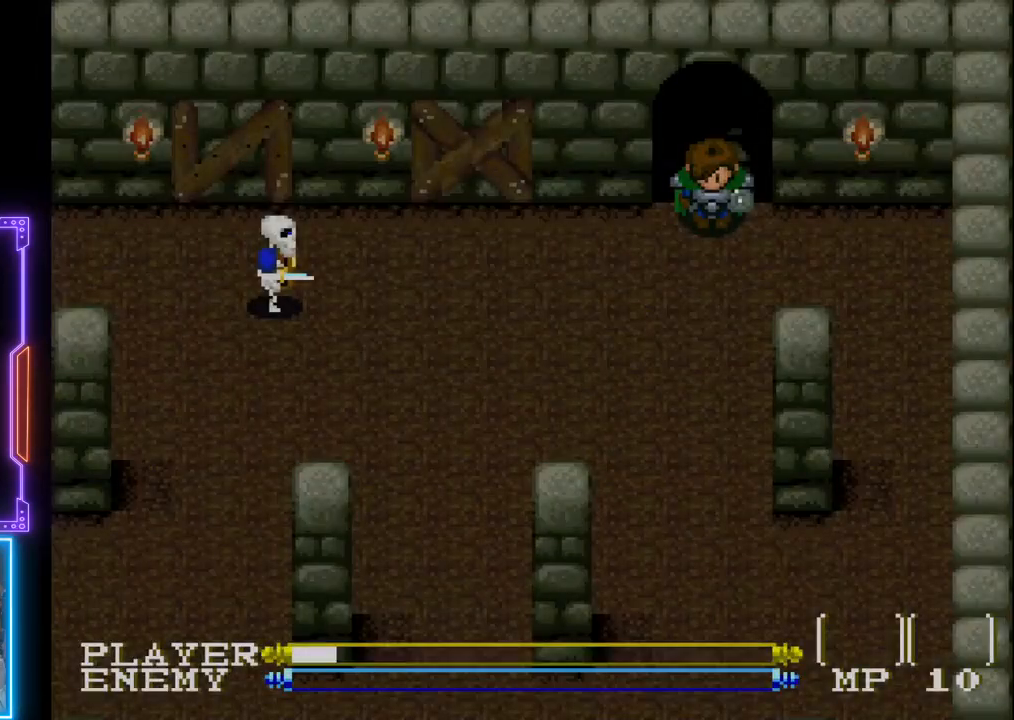
{"buttons": ["DPAD_DOWN"], "left_stick": "center", "events": [[367, "DPAD_DOWN", "down"]]}
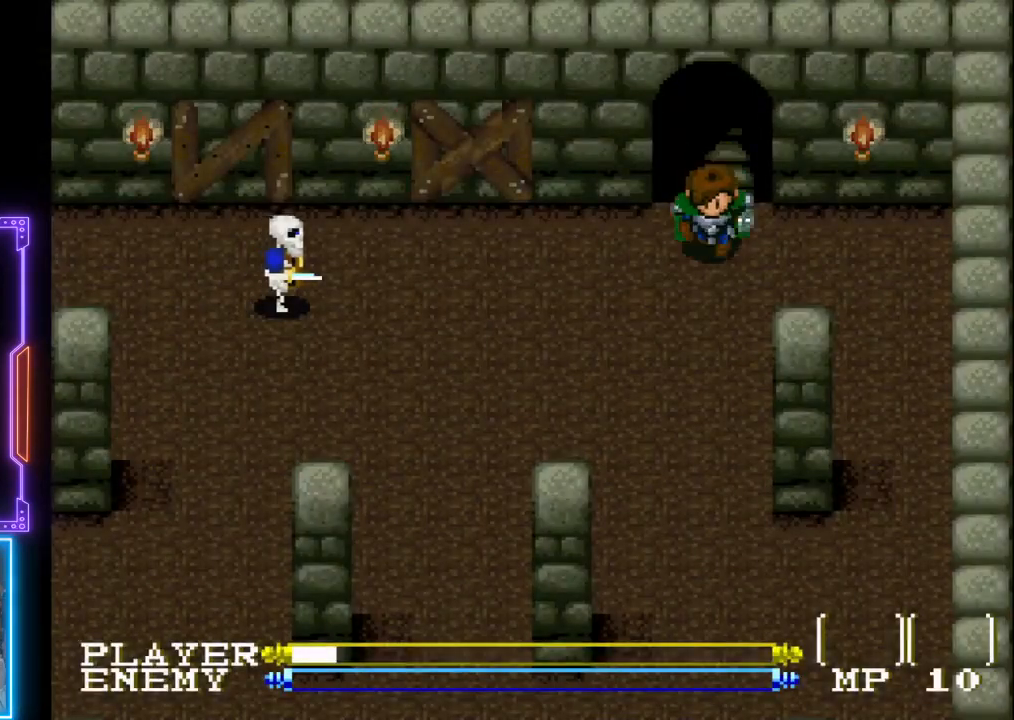
{"buttons": ["DPAD_LEFT"], "left_stick": "center", "events": [[67, "DPAD_LEFT", "down"], [333, "DPAD_LEFT", "up"], [367, "DPAD_LEFT", "down"], [417, "DPAD_DOWN", "up"]]}
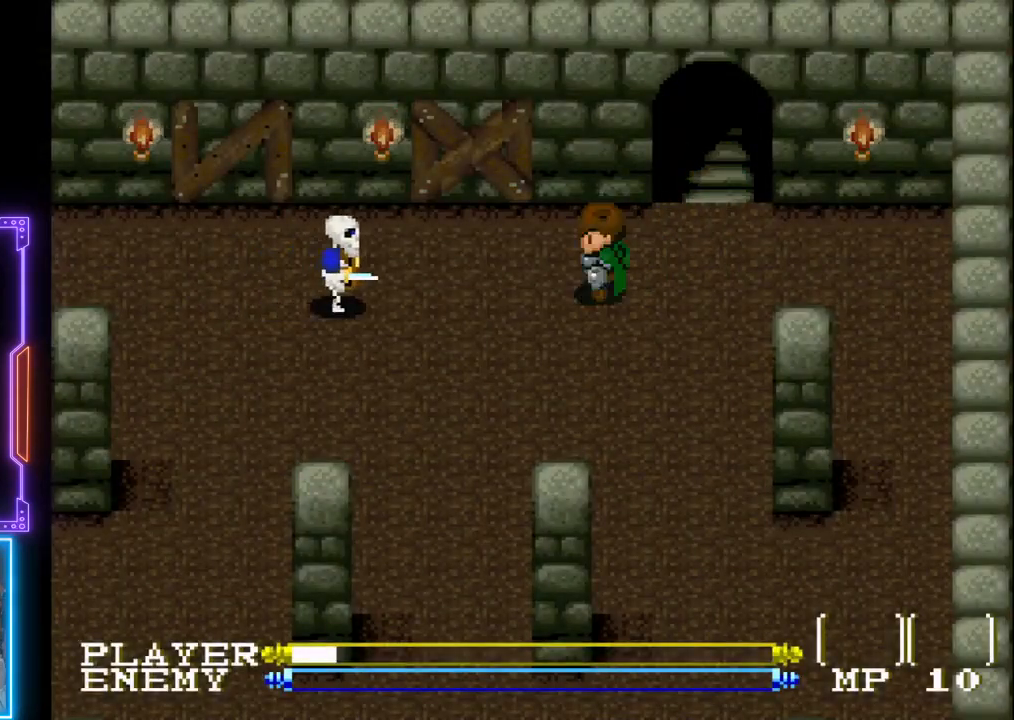
{"buttons": ["CROSS"], "left_stick": "center", "events": [[100, "DPAD_DOWN", "down"], [200, "DPAD_DOWN", "up"], [350, "CROSS", "down"], [383, "DPAD_LEFT", "up"]]}
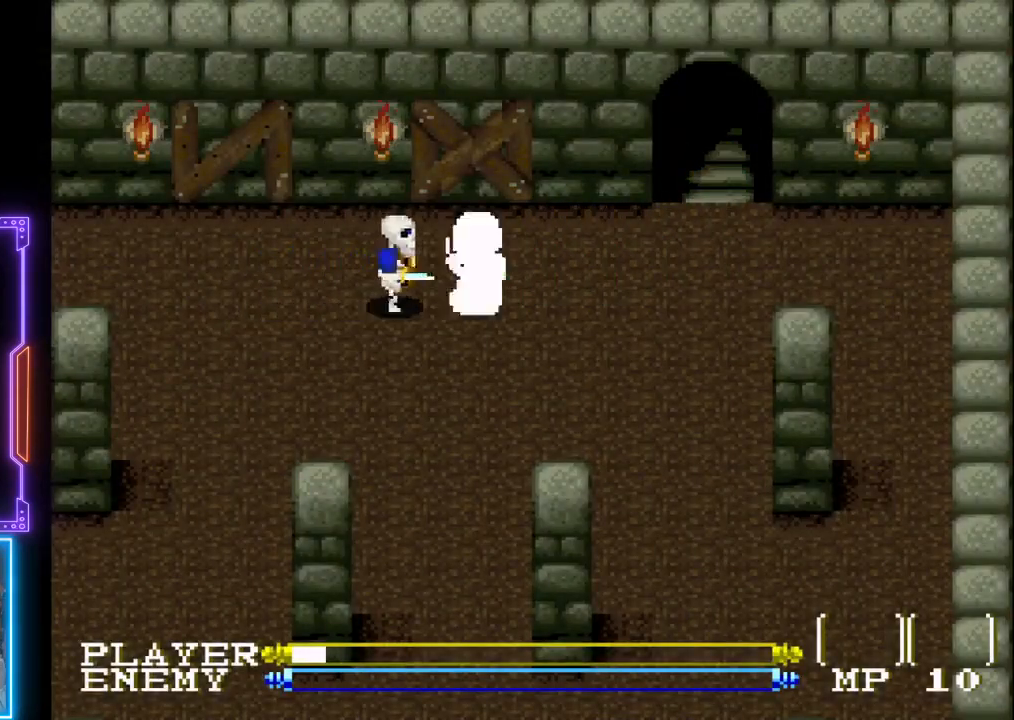
{"buttons": ["DPAD_LEFT"], "left_stick": "center", "events": [[33, "CROSS", "up"], [317, "DPAD_LEFT", "down"]]}
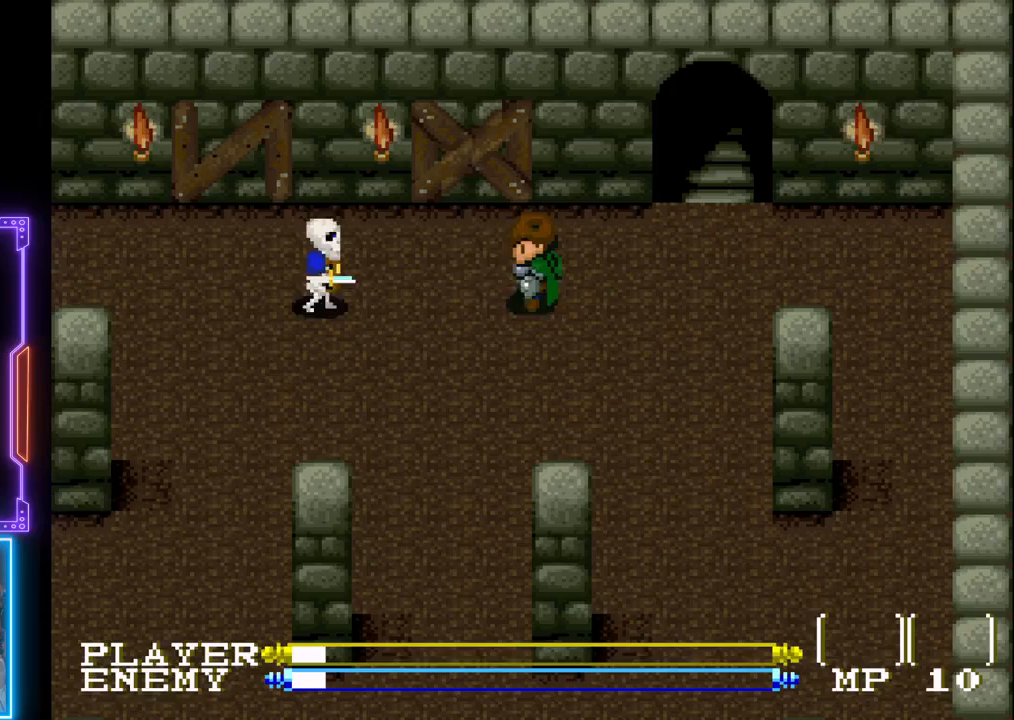
{"buttons": [], "left_stick": "center", "events": [[83, "CROSS", "down"], [250, "DPAD_LEFT", "up"], [350, "CROSS", "up"]]}
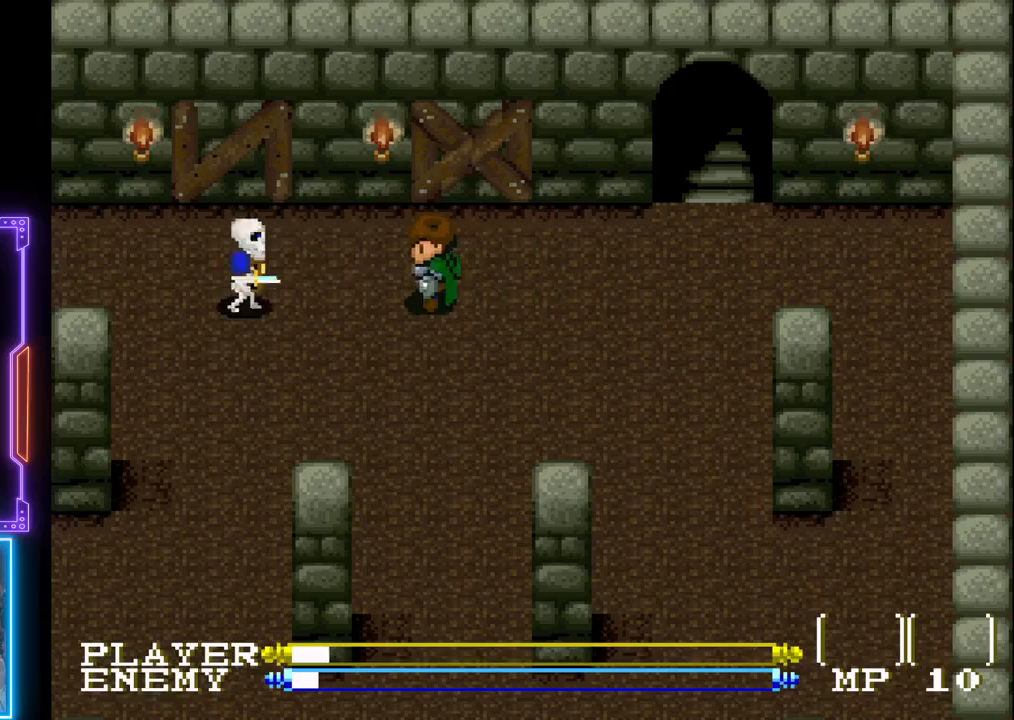
{"buttons": [], "left_stick": "center", "events": [[33, "DPAD_LEFT", "down"], [167, "CROSS", "down"], [183, "DPAD_LEFT", "up"], [350, "CROSS", "up"]]}
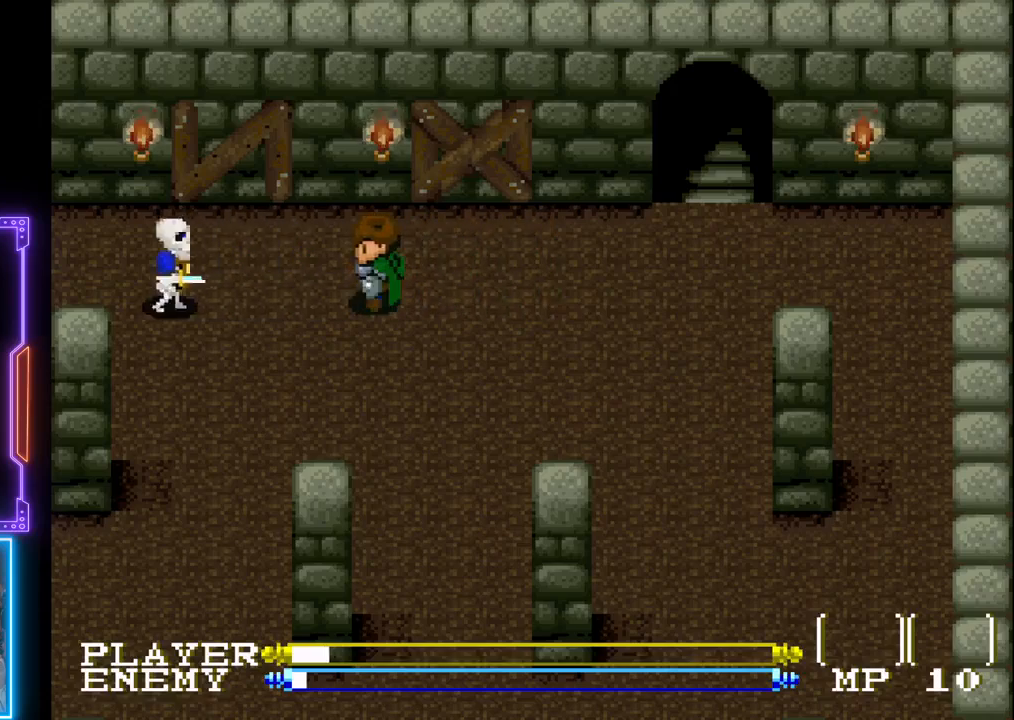
{"buttons": [], "left_stick": "center", "events": [[83, "DPAD_LEFT", "down"], [250, "CROSS", "down"], [267, "DPAD_LEFT", "up"], [450, "CROSS", "up"]]}
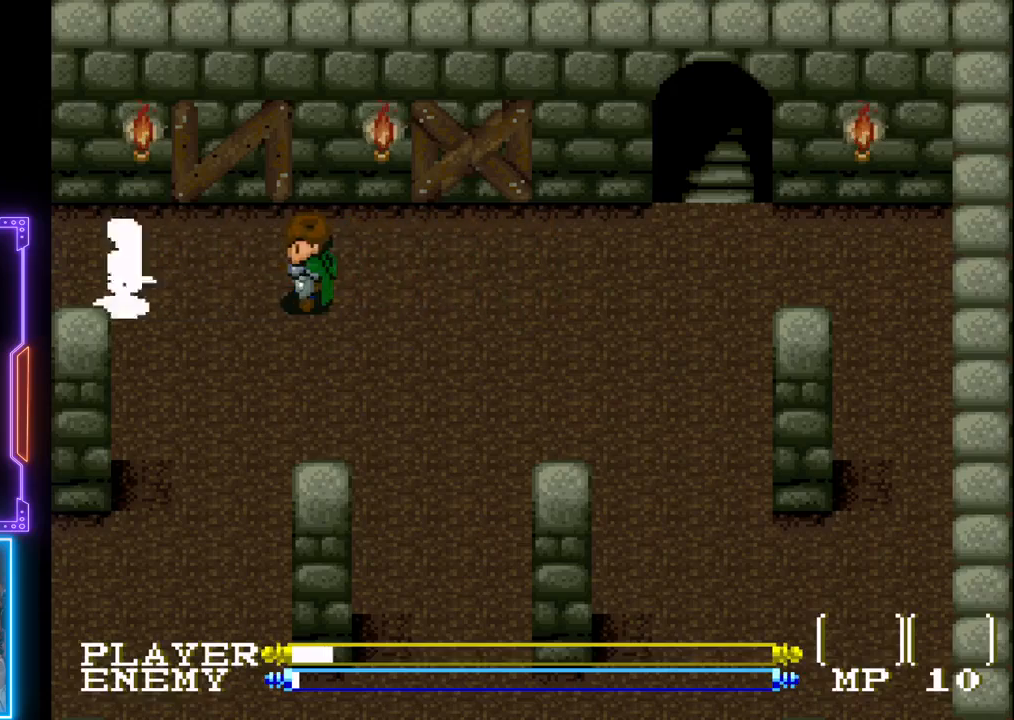
{"buttons": [], "left_stick": "center", "events": []}
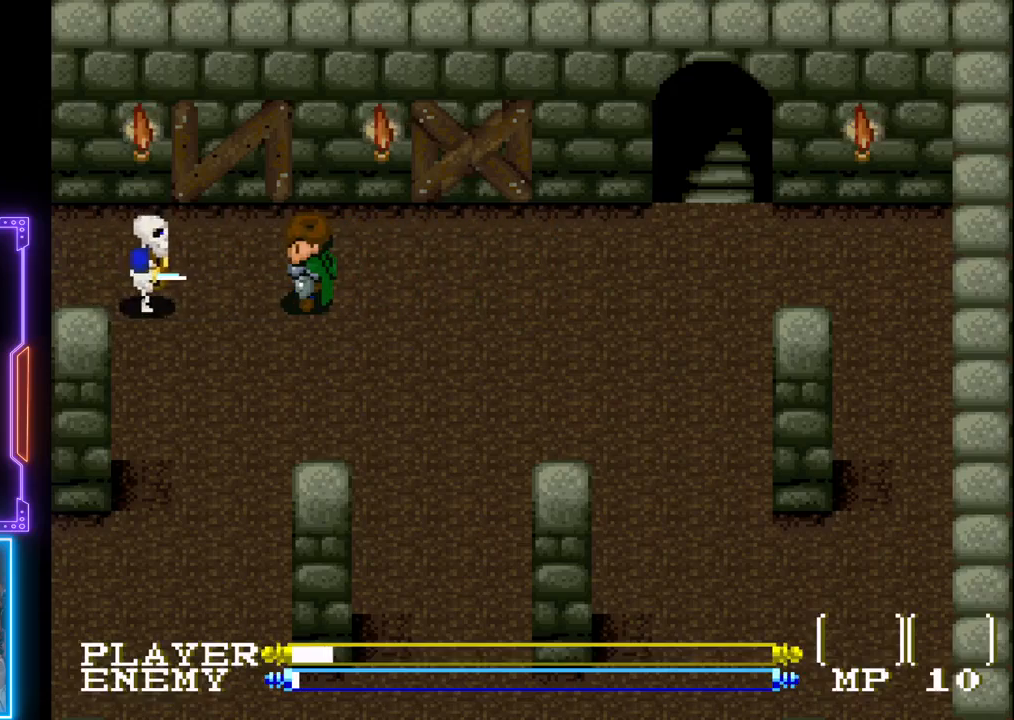
{"buttons": [], "left_stick": "center", "events": [[100, "CROSS", "down"], [183, "DPAD_LEFT", "down"], [300, "DPAD_LEFT", "up"], [317, "CROSS", "up"]]}
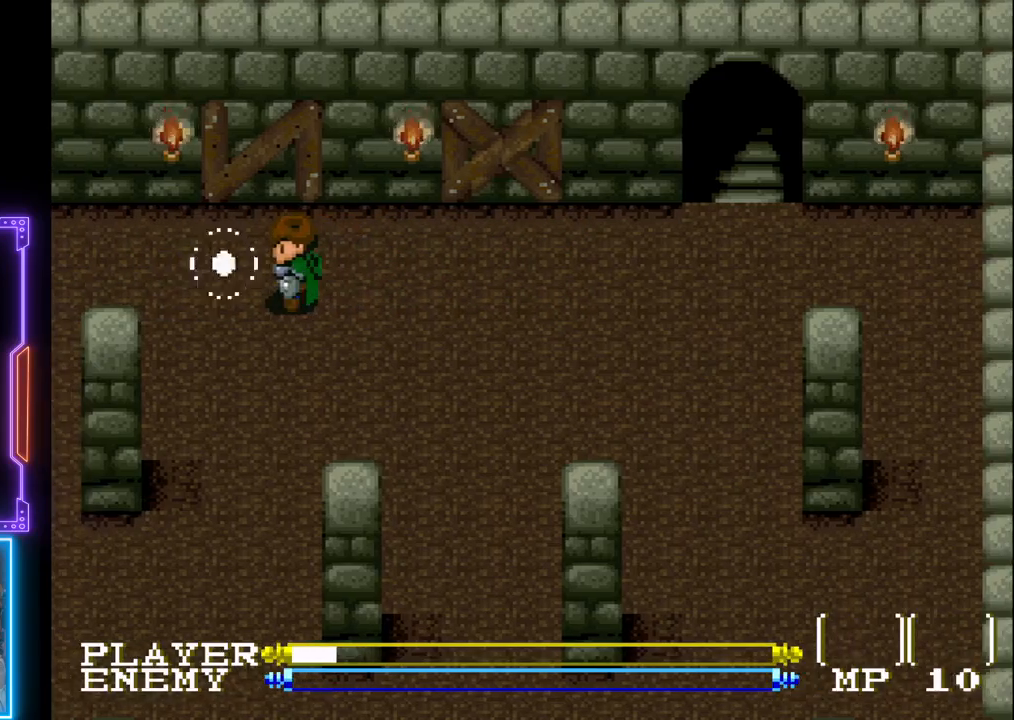
{"buttons": [], "left_stick": "center", "events": [[100, "SQUARE", "down"], [200, "SQUARE", "up"]]}
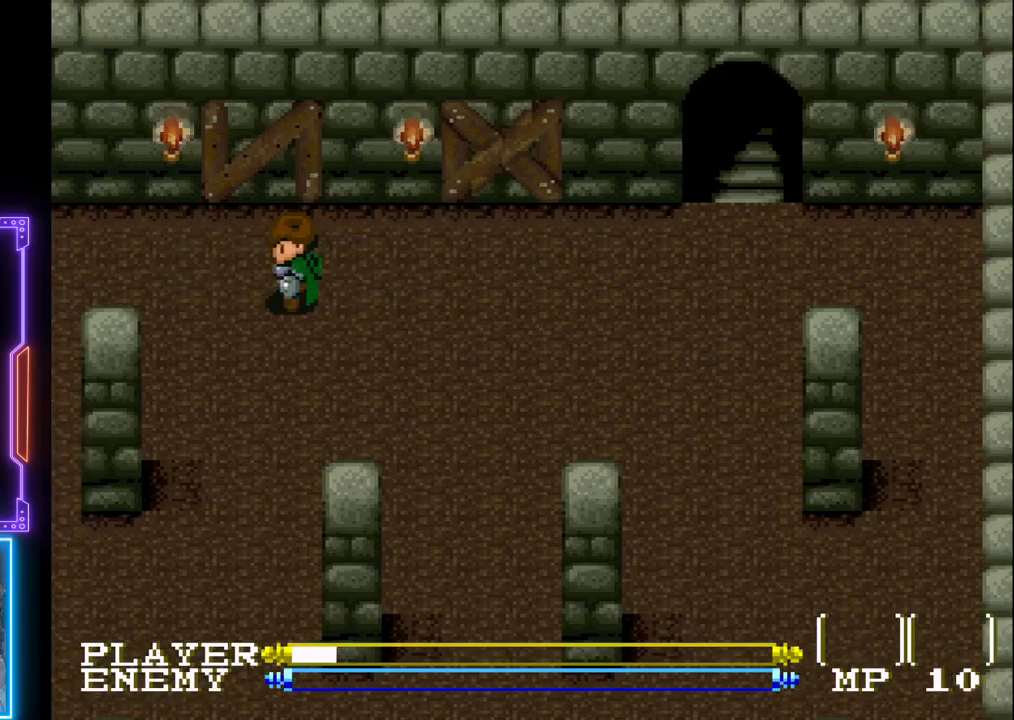
{"buttons": ["START"], "left_stick": "center", "events": [[367, "START", "down"]]}
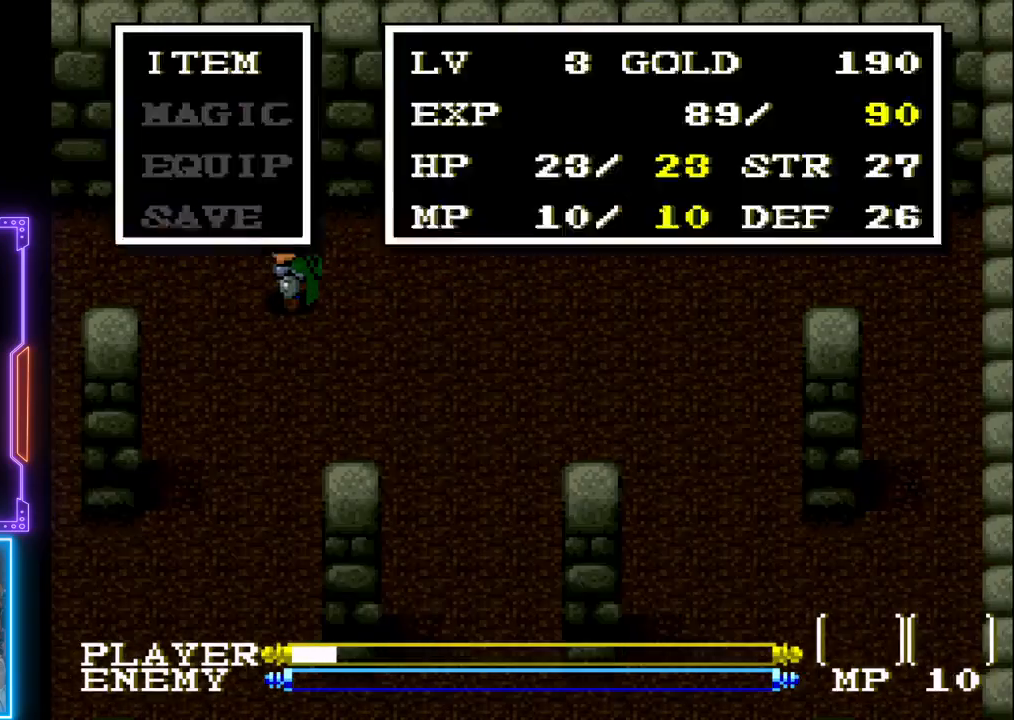
{"buttons": [], "left_stick": "center", "events": [[83, "START", "up"]]}
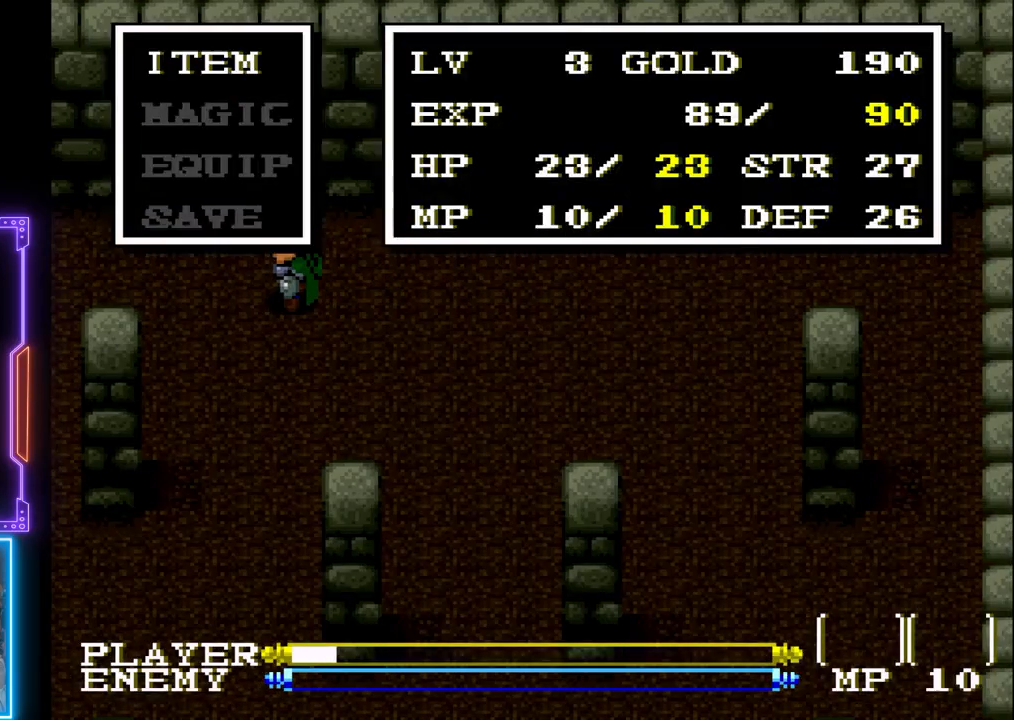
{"buttons": [], "left_stick": "center", "events": []}
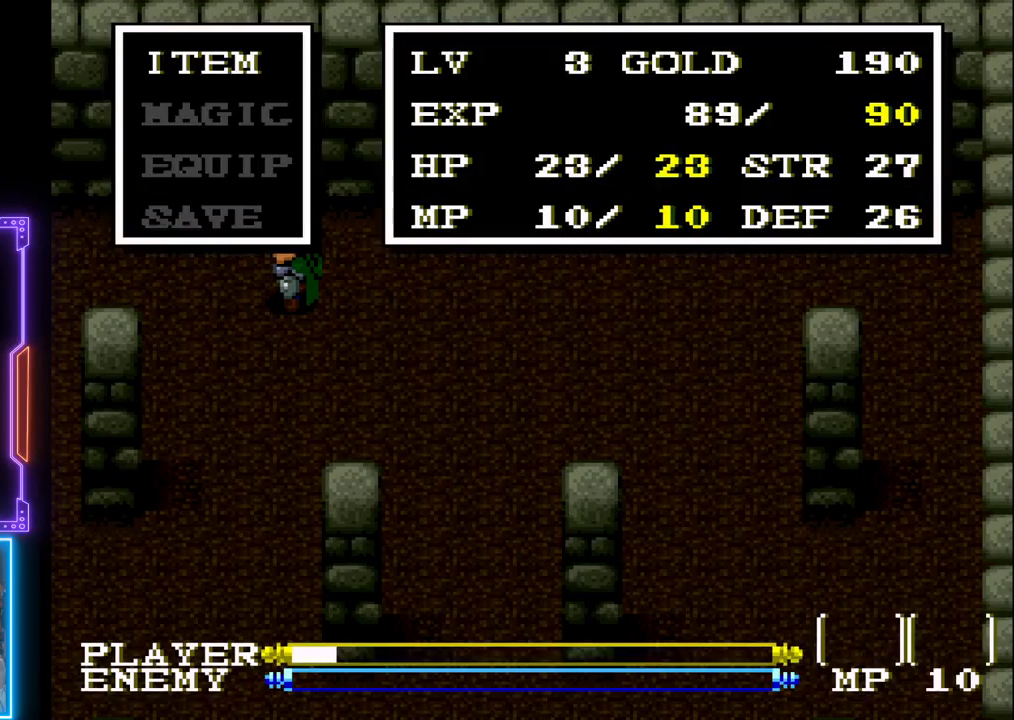
{"buttons": [], "left_stick": "center", "events": []}